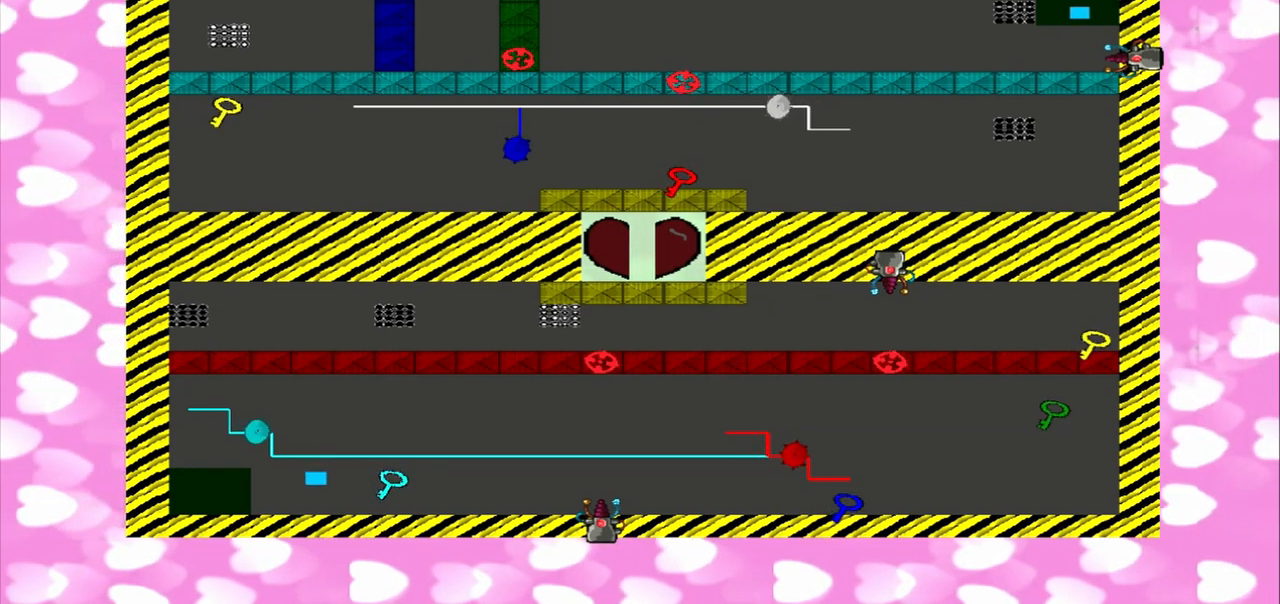
Gameplay with a controller (PlayStation layout); each line is a JSON object with the inputs held at the frame after it. "events" lists button and stick changes between this image and that frame as [ms after this image, input, new state], when the widget could be followed in between. Not read: L2 L3 R2 R3.
{"buttons": [], "left_stick": "right", "right_stick": "right", "events": [[125, "right_stick", "right"]]}
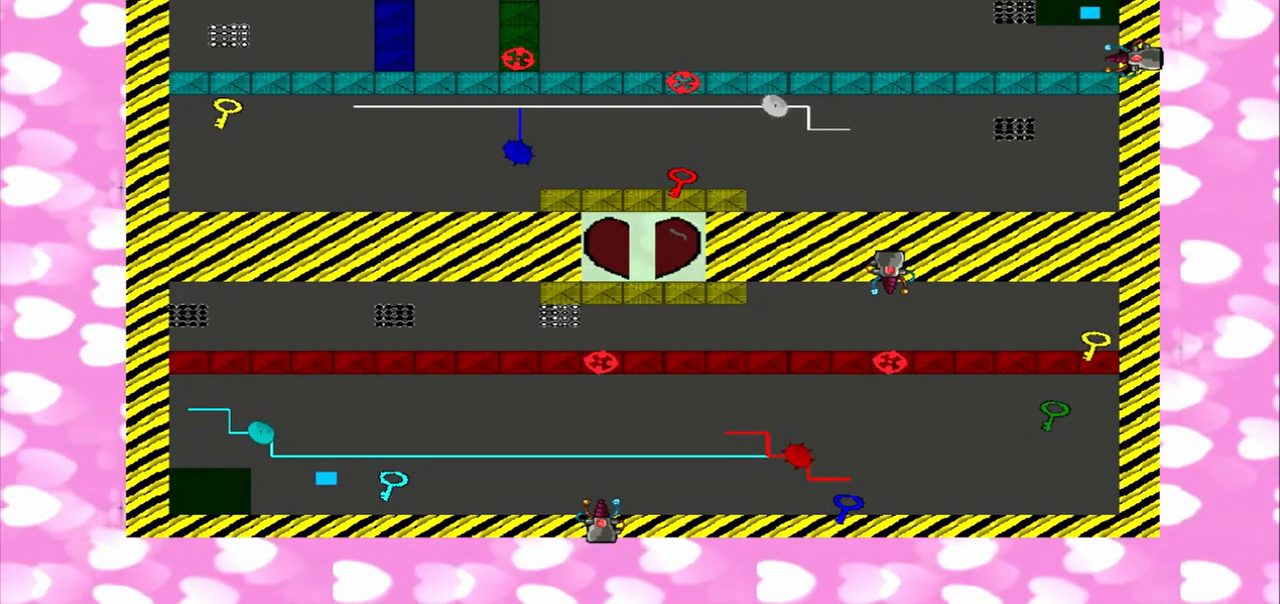
{"buttons": [], "left_stick": "right", "right_stick": "right", "events": []}
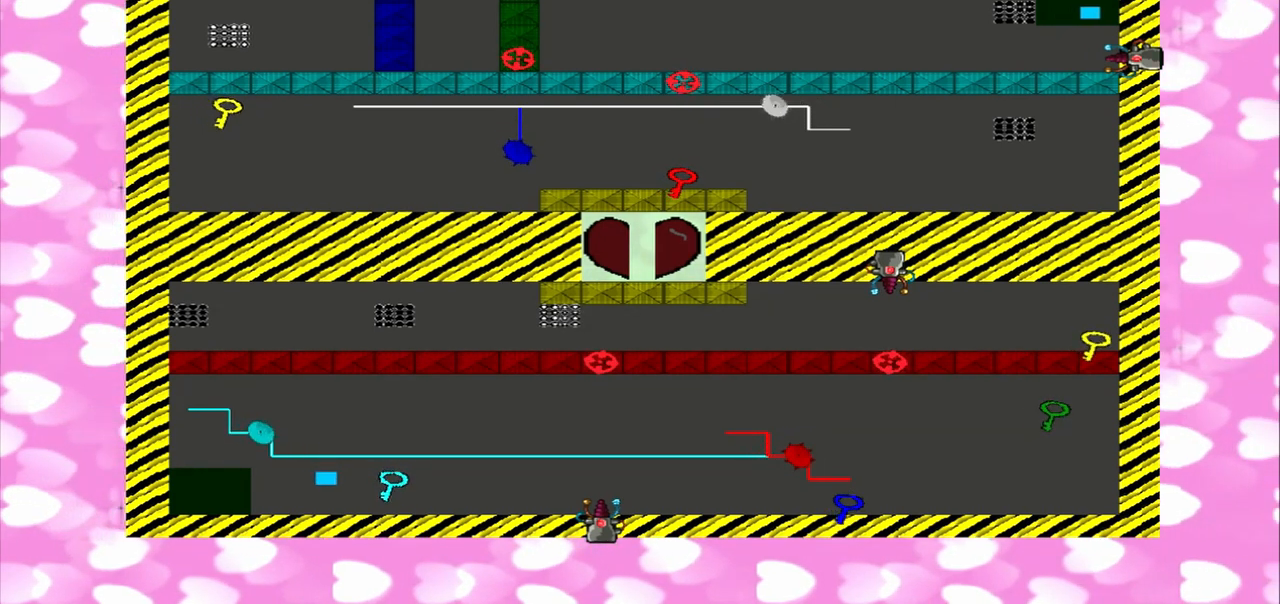
{"buttons": [], "left_stick": "right", "right_stick": "right", "events": []}
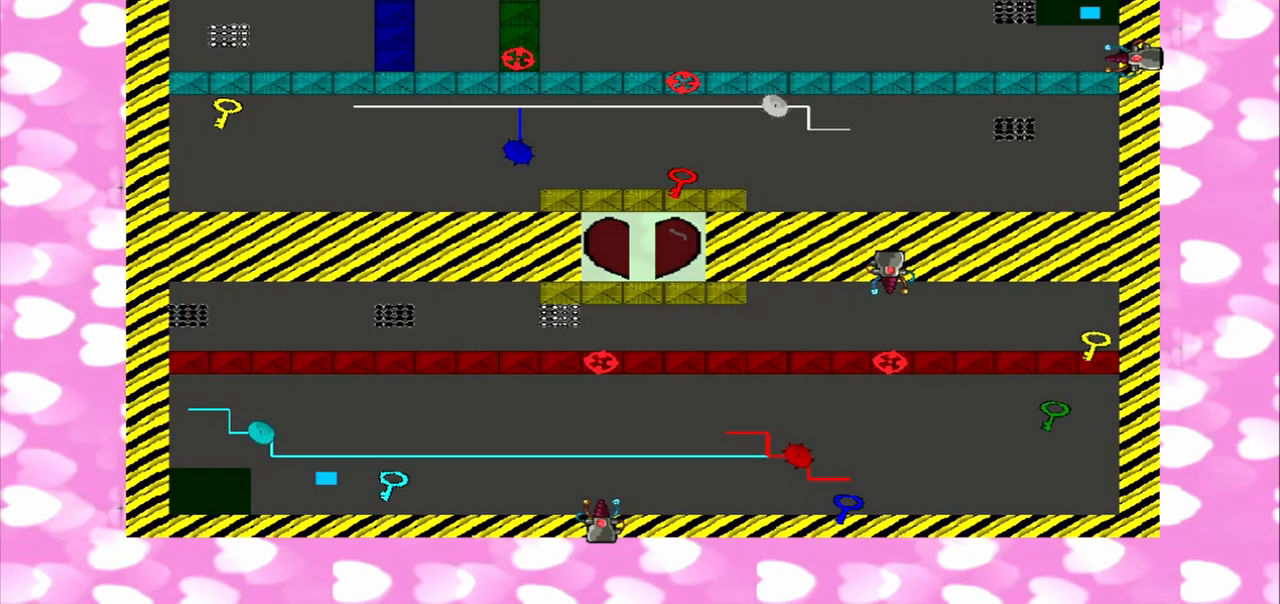
{"buttons": [], "left_stick": "right", "right_stick": "right", "events": []}
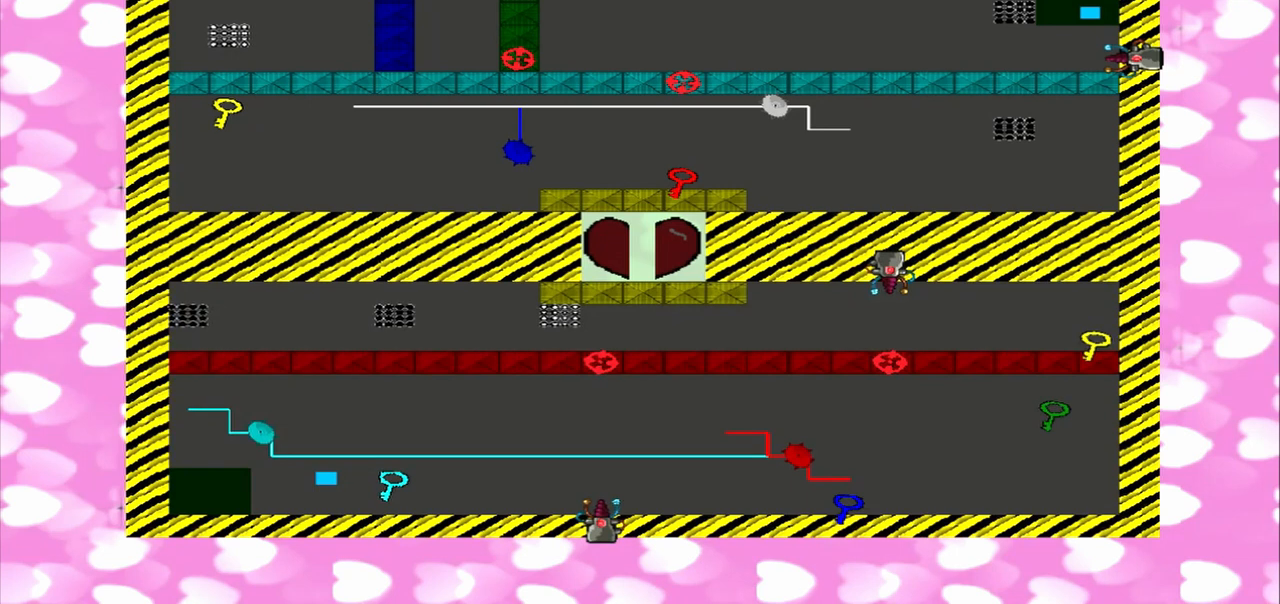
{"buttons": [], "left_stick": "left", "right_stick": "right", "events": [[458, "left_stick", "left"]]}
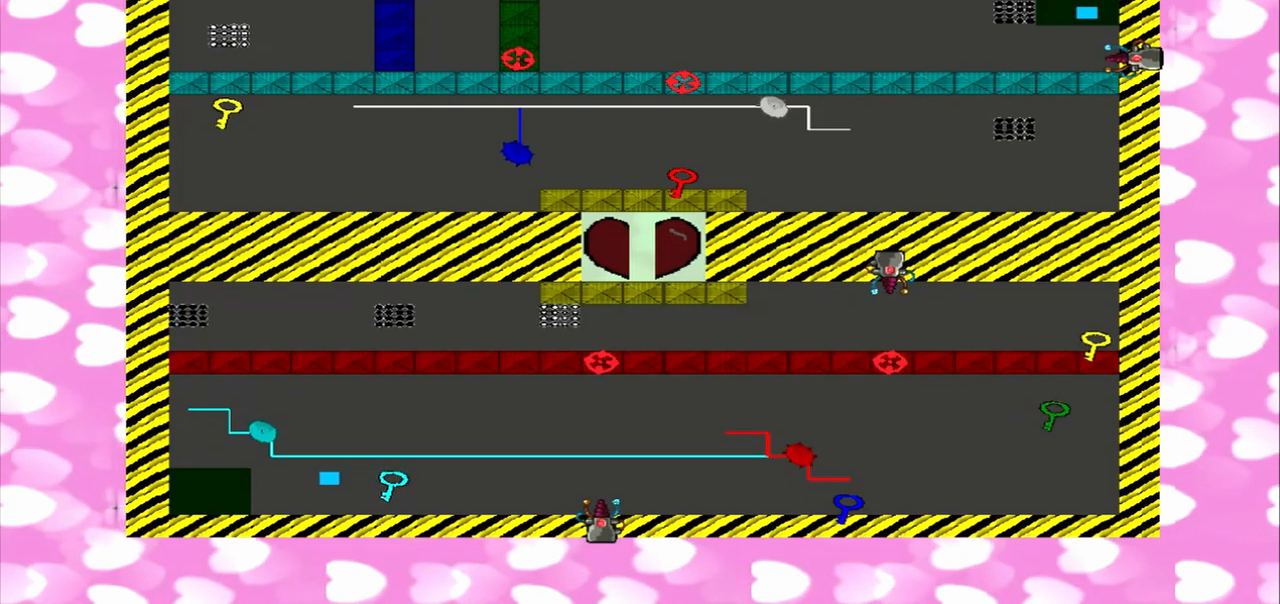
{"buttons": [], "left_stick": "left", "right_stick": "right", "events": []}
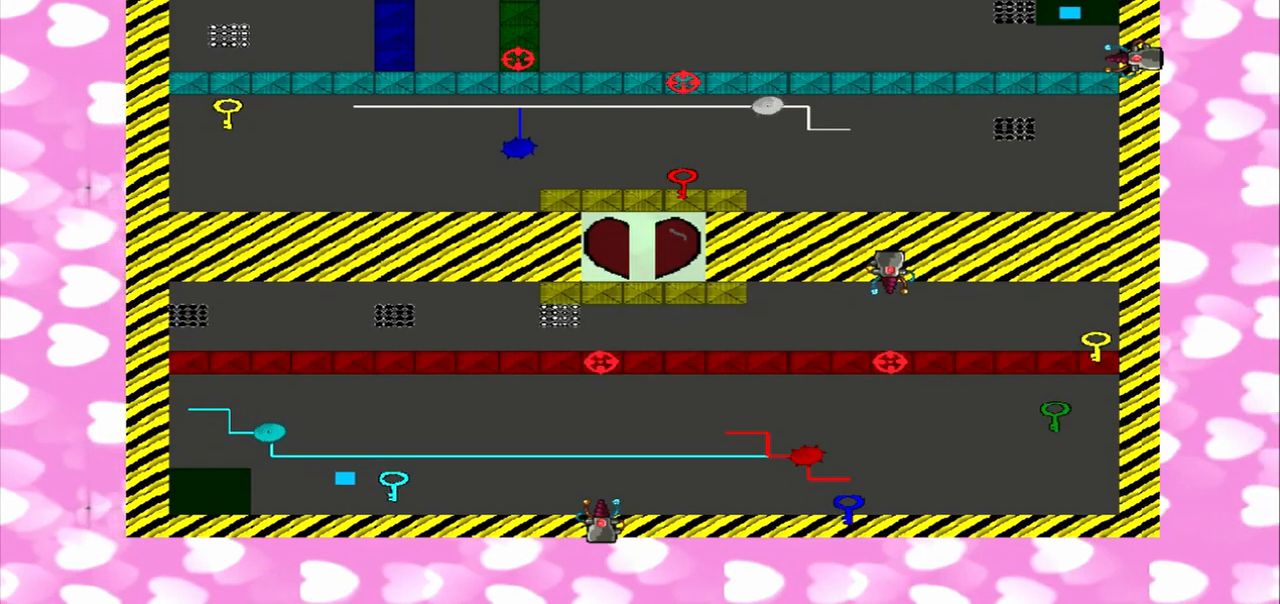
{"buttons": [], "left_stick": "right", "right_stick": "right", "events": [[208, "left_stick", "right"]]}
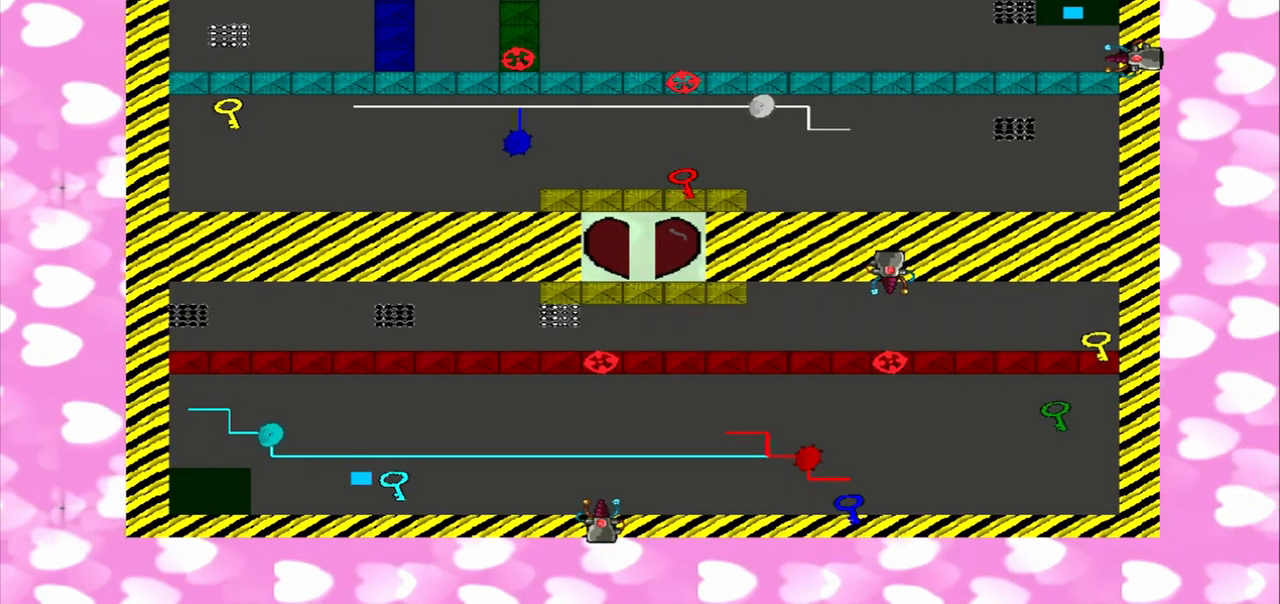
{"buttons": [], "left_stick": "right", "right_stick": "right", "events": []}
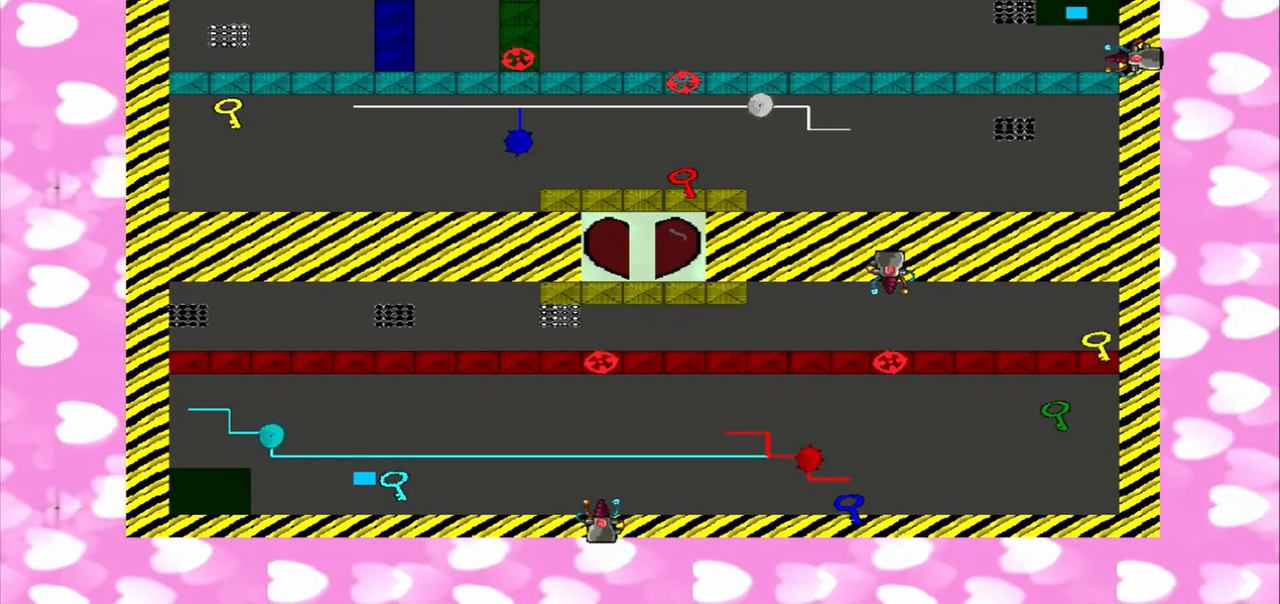
{"buttons": [], "left_stick": "right", "right_stick": "right", "events": []}
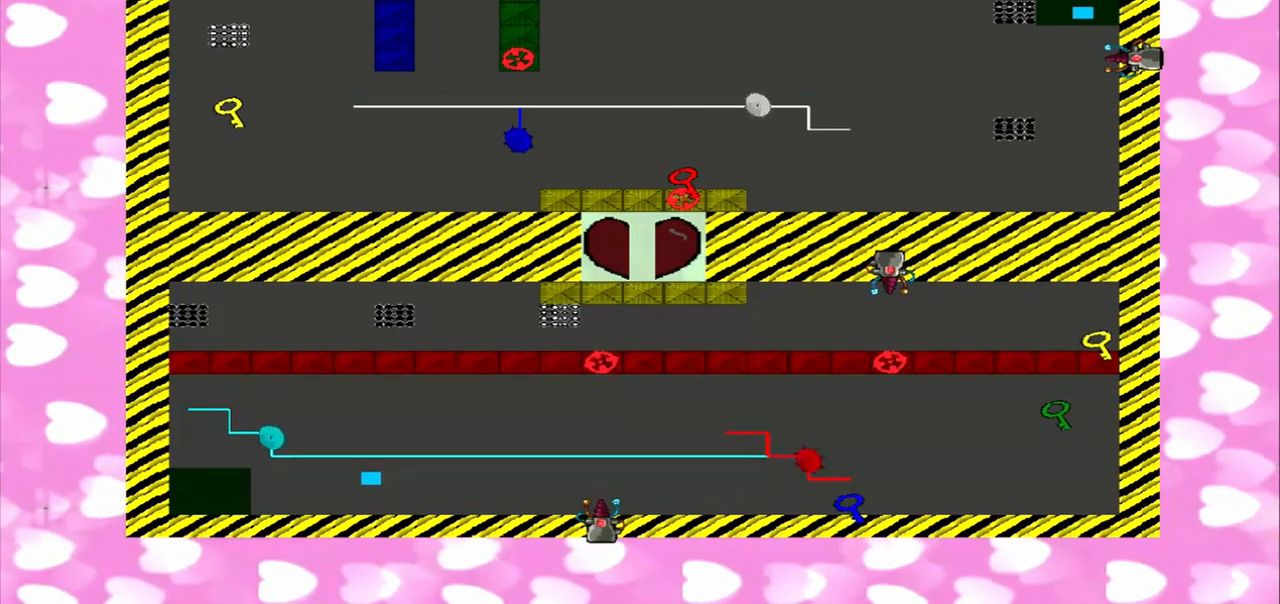
{"buttons": [], "left_stick": "right", "right_stick": "right", "events": []}
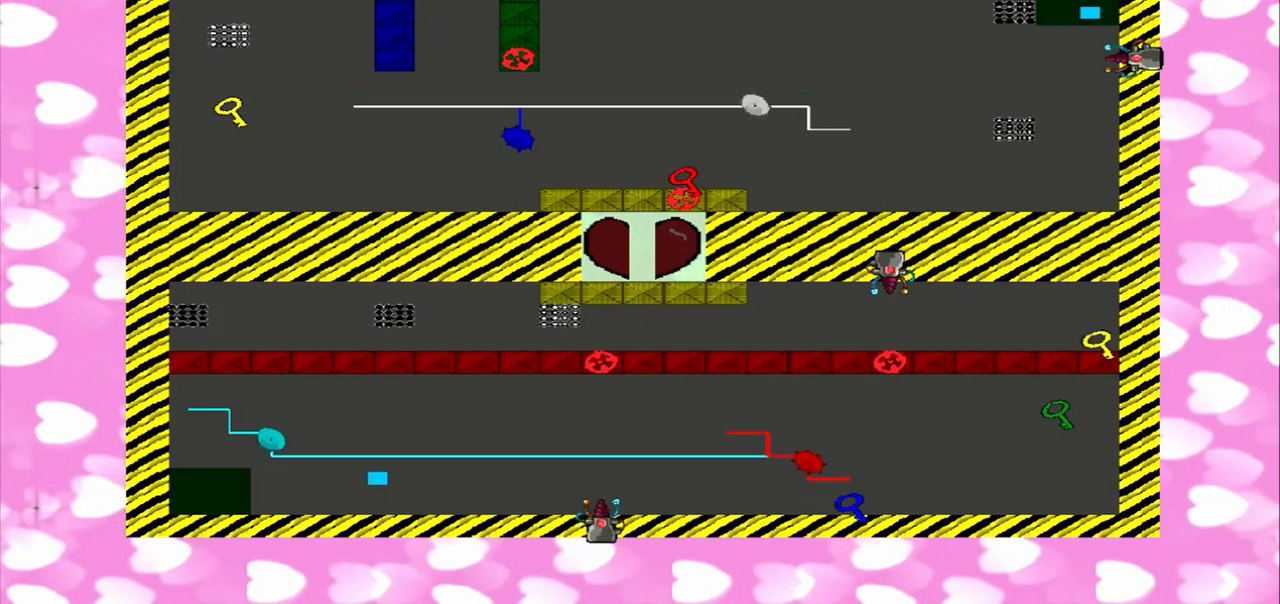
{"buttons": [], "left_stick": "left", "right_stick": "right", "events": [[125, "left_stick", "left"]]}
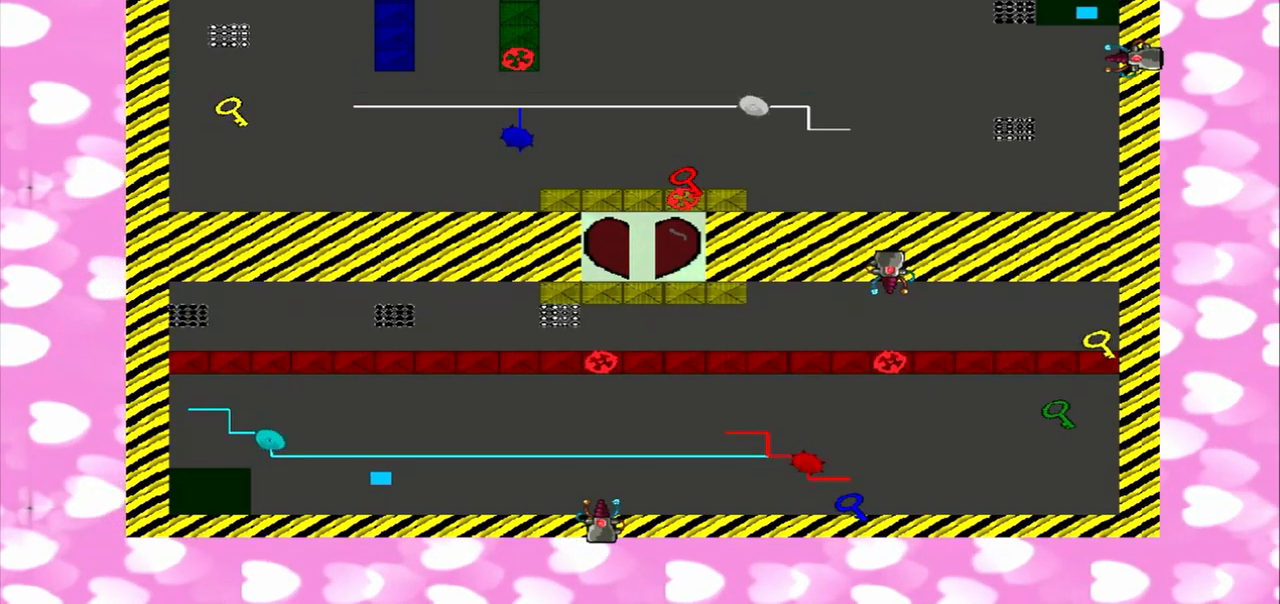
{"buttons": [], "left_stick": "left", "right_stick": "right", "events": []}
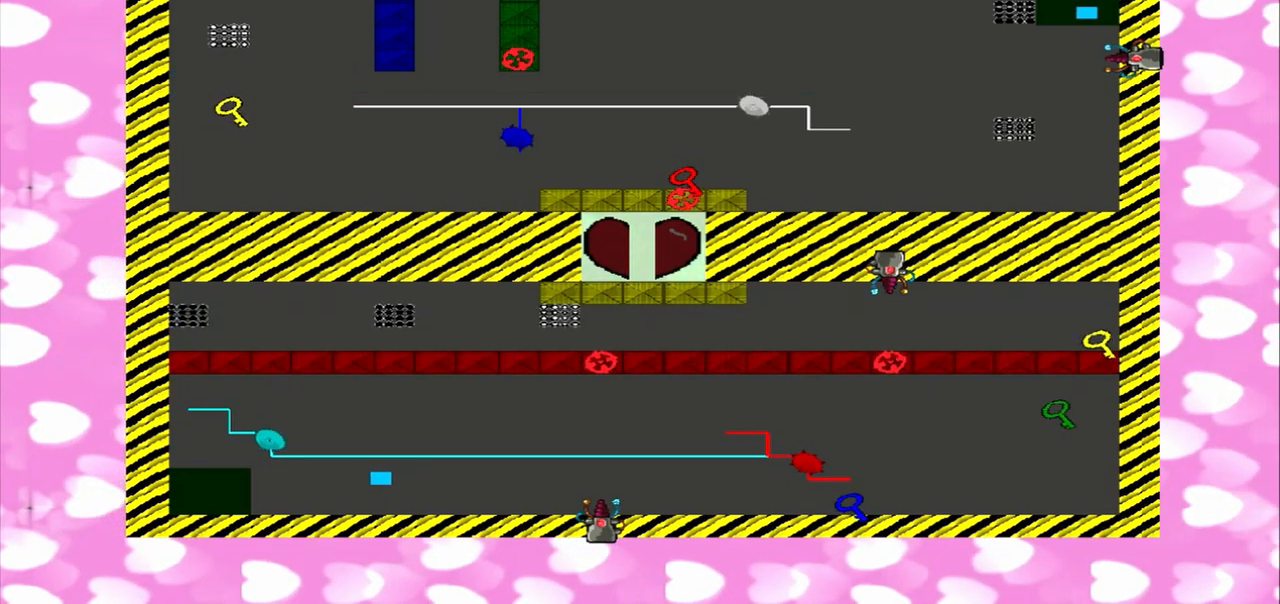
{"buttons": [], "left_stick": "left", "right_stick": "right", "events": []}
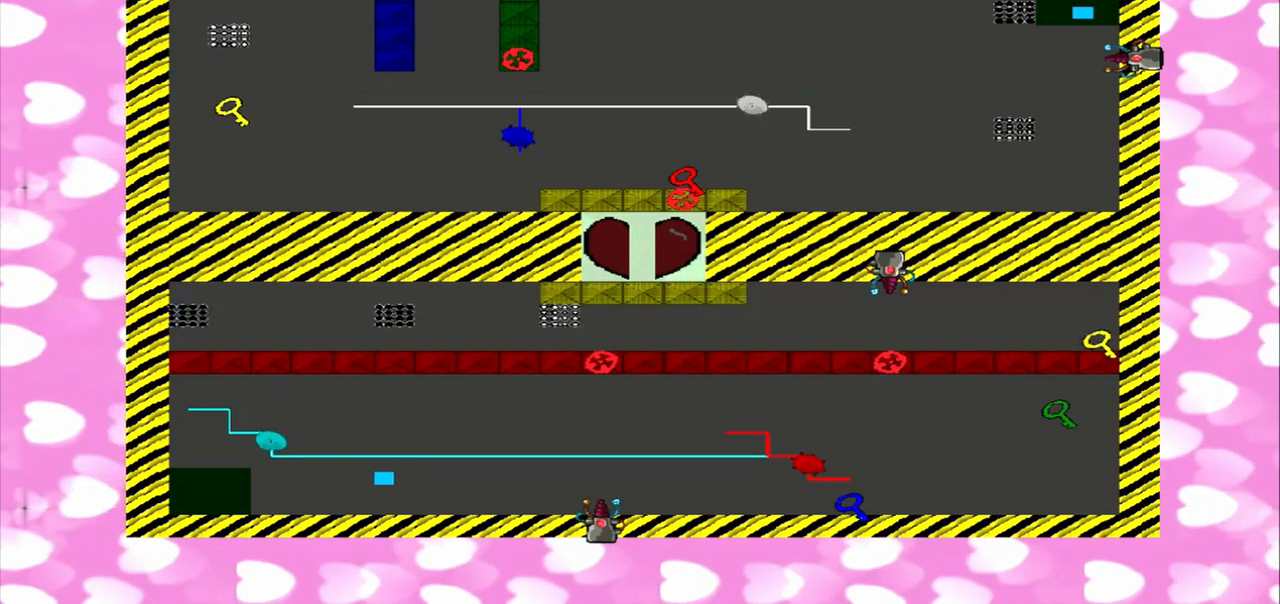
{"buttons": [], "left_stick": "left", "right_stick": "left", "events": [[500, "right_stick", "left"]]}
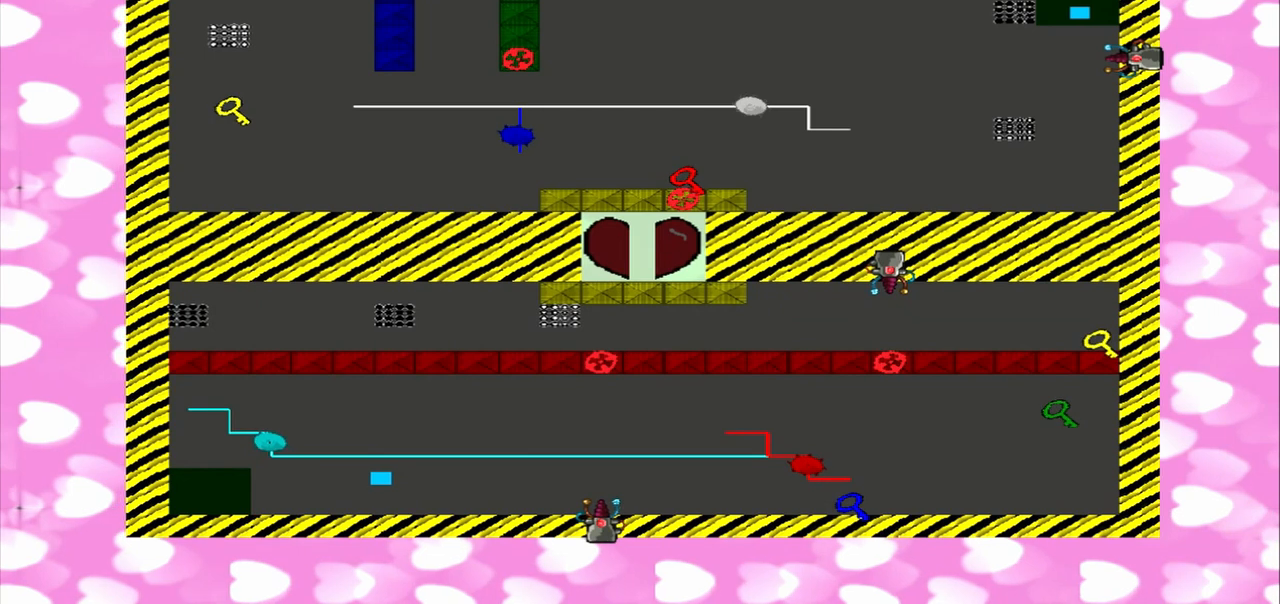
{"buttons": [], "left_stick": "left", "right_stick": "left", "events": []}
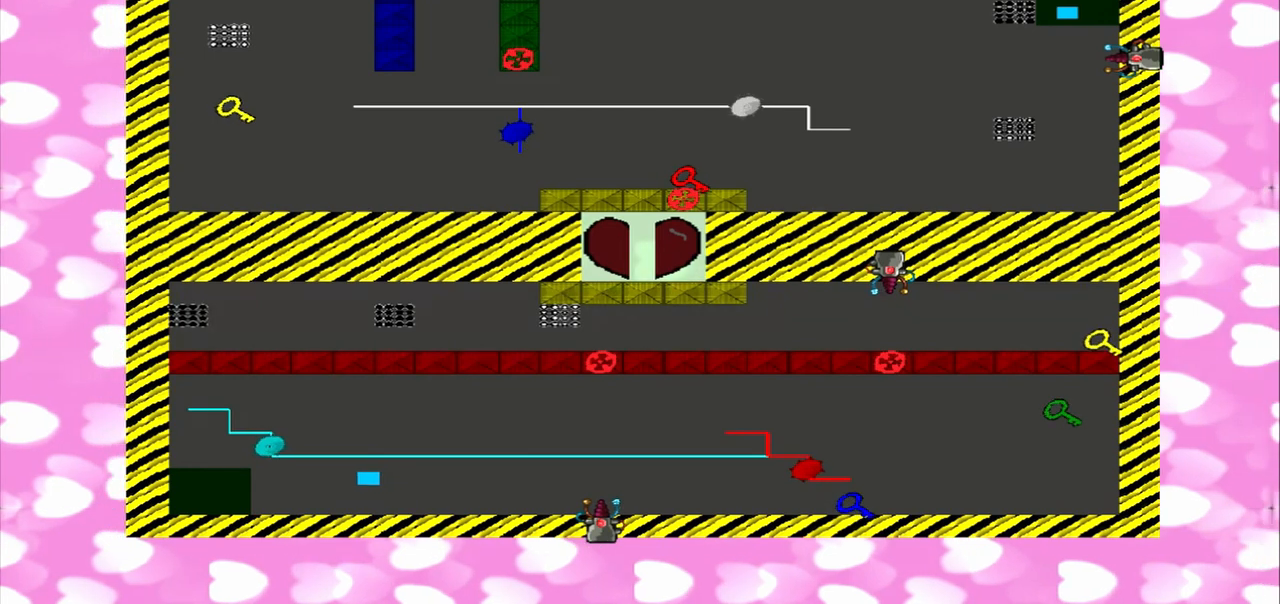
{"buttons": [], "left_stick": "right", "right_stick": "right", "events": [[208, "left_stick", "right"], [292, "right_stick", "right"]]}
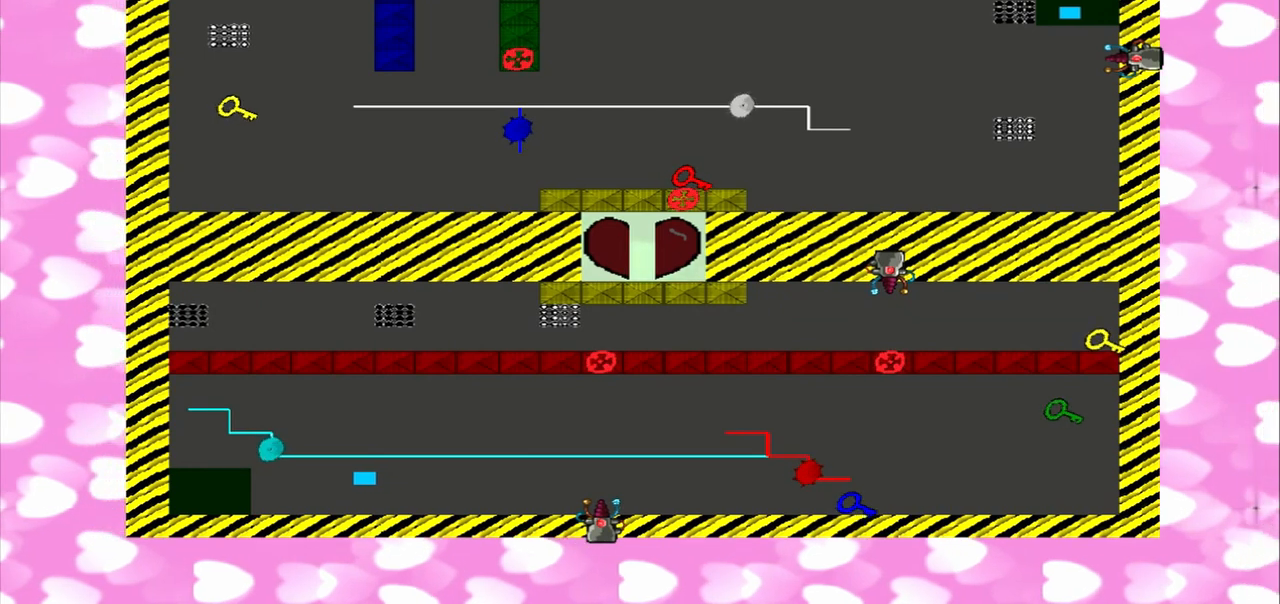
{"buttons": [], "left_stick": "right", "right_stick": "right", "events": []}
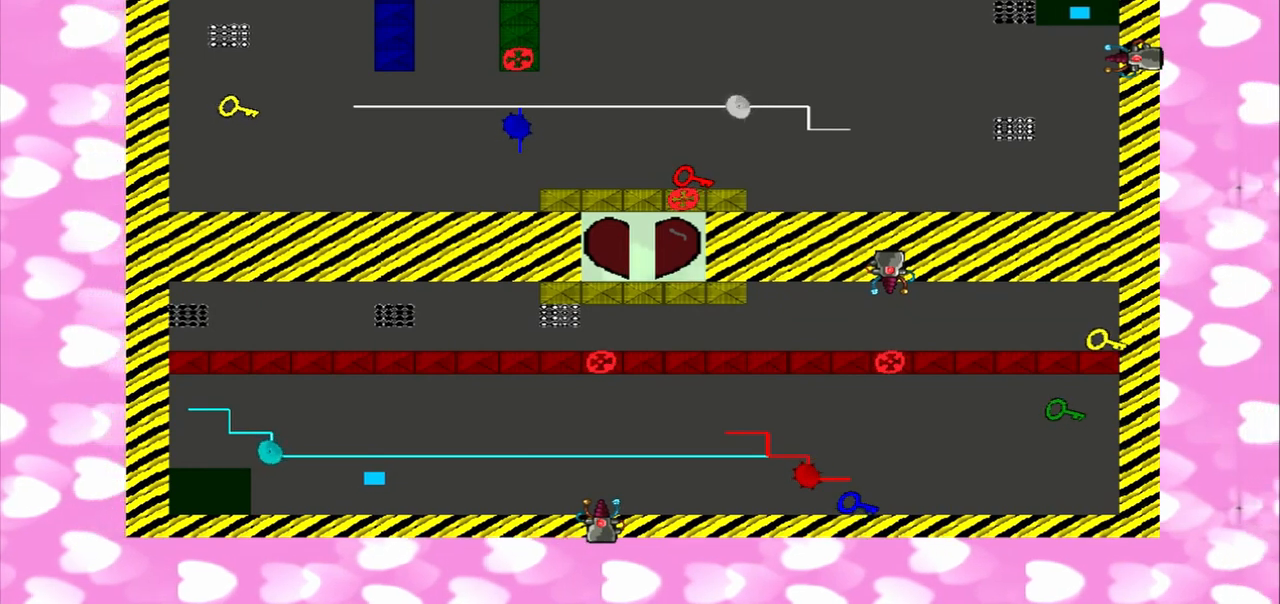
{"buttons": [], "left_stick": "right", "right_stick": "right", "events": []}
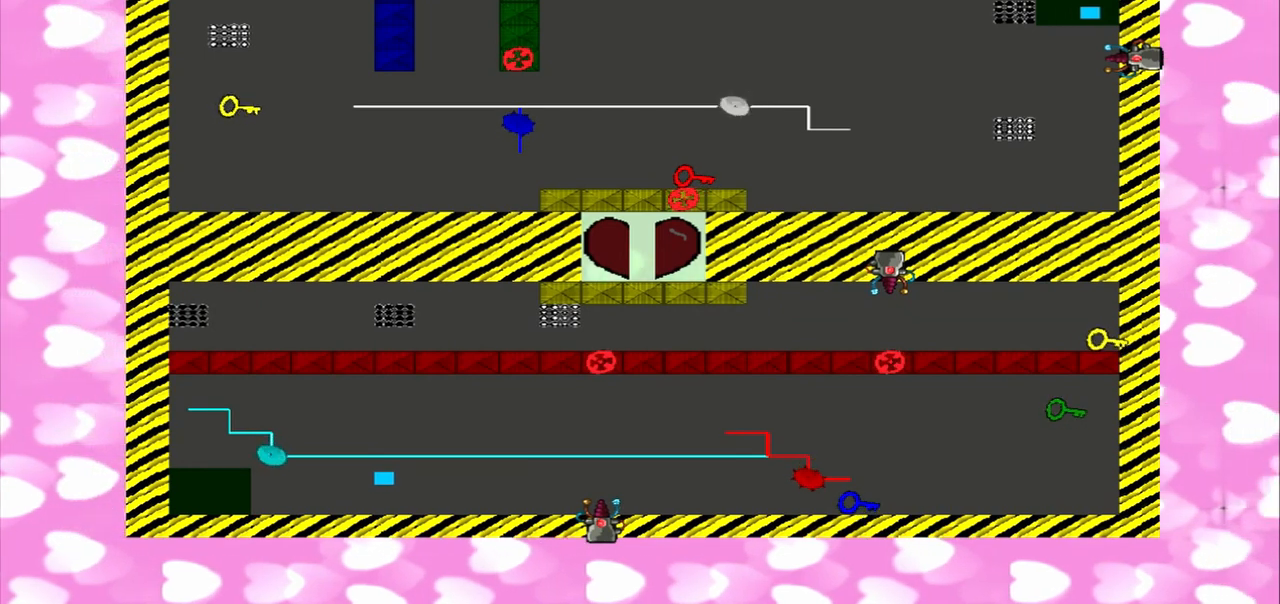
{"buttons": [], "left_stick": "left", "right_stick": "left", "events": [[42, "left_stick", "left"], [42, "right_stick", "left"]]}
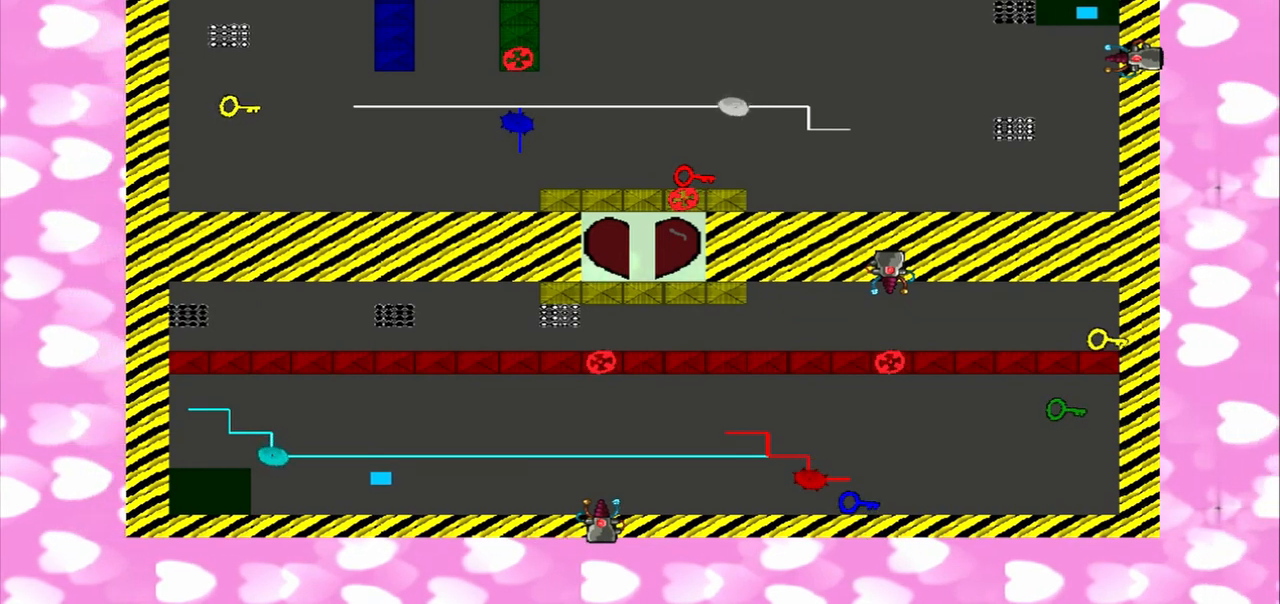
{"buttons": [], "left_stick": "left", "right_stick": "left", "events": []}
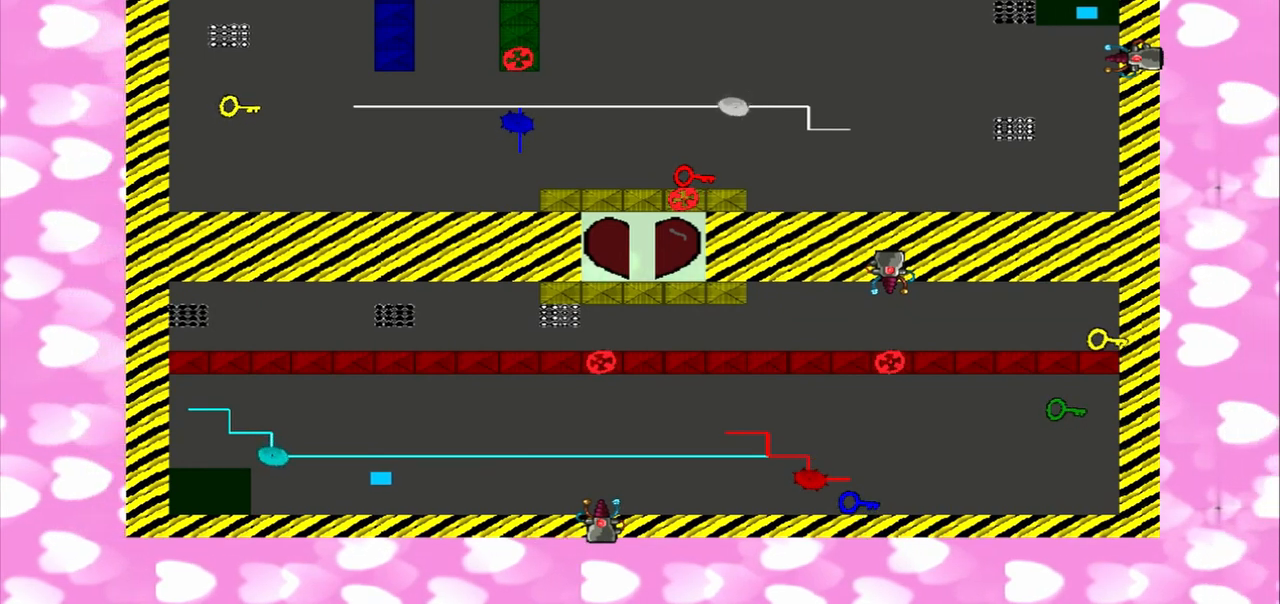
{"buttons": [], "left_stick": "left", "right_stick": "left", "events": []}
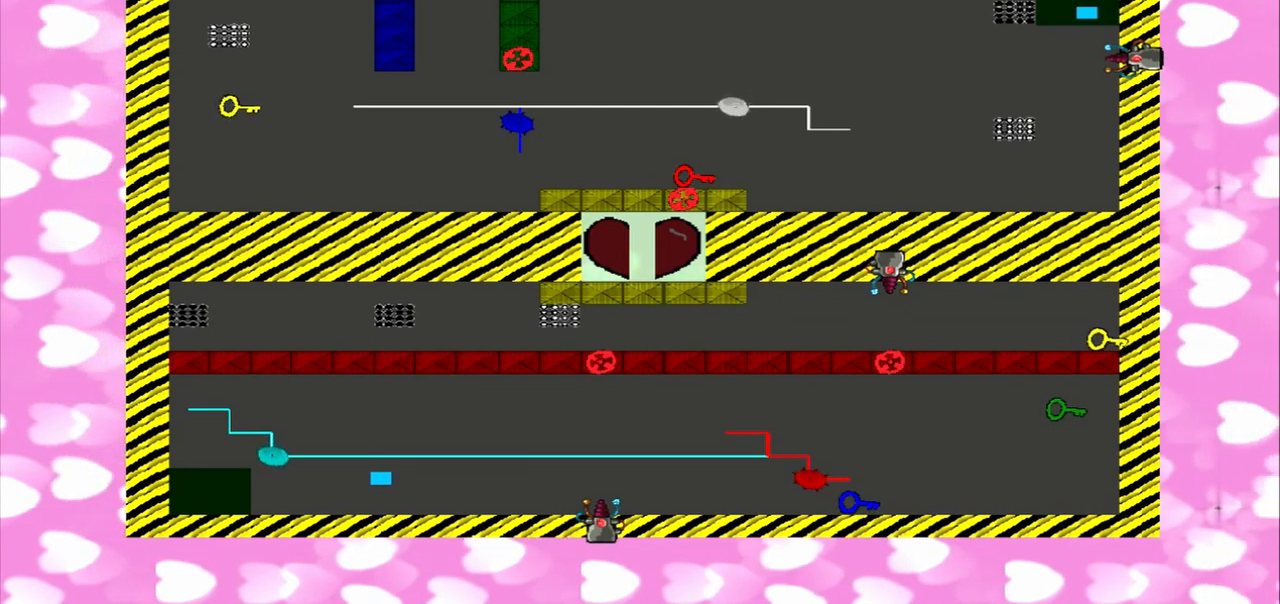
{"buttons": [], "left_stick": "left", "right_stick": "left", "events": []}
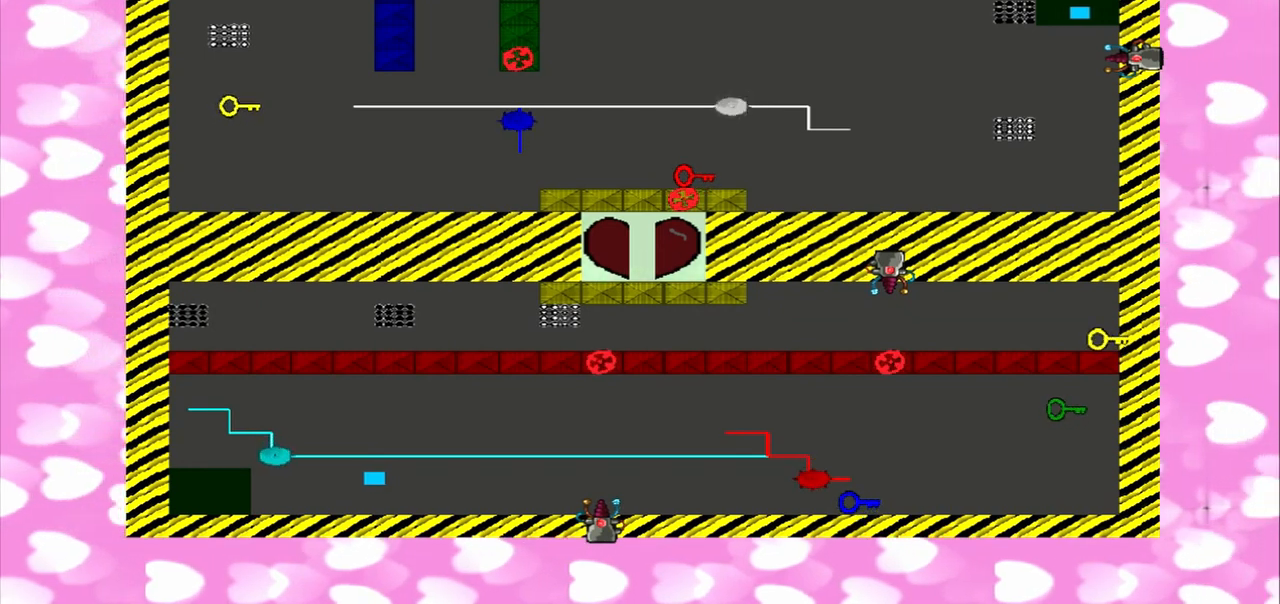
{"buttons": [], "left_stick": "left", "right_stick": "left", "events": []}
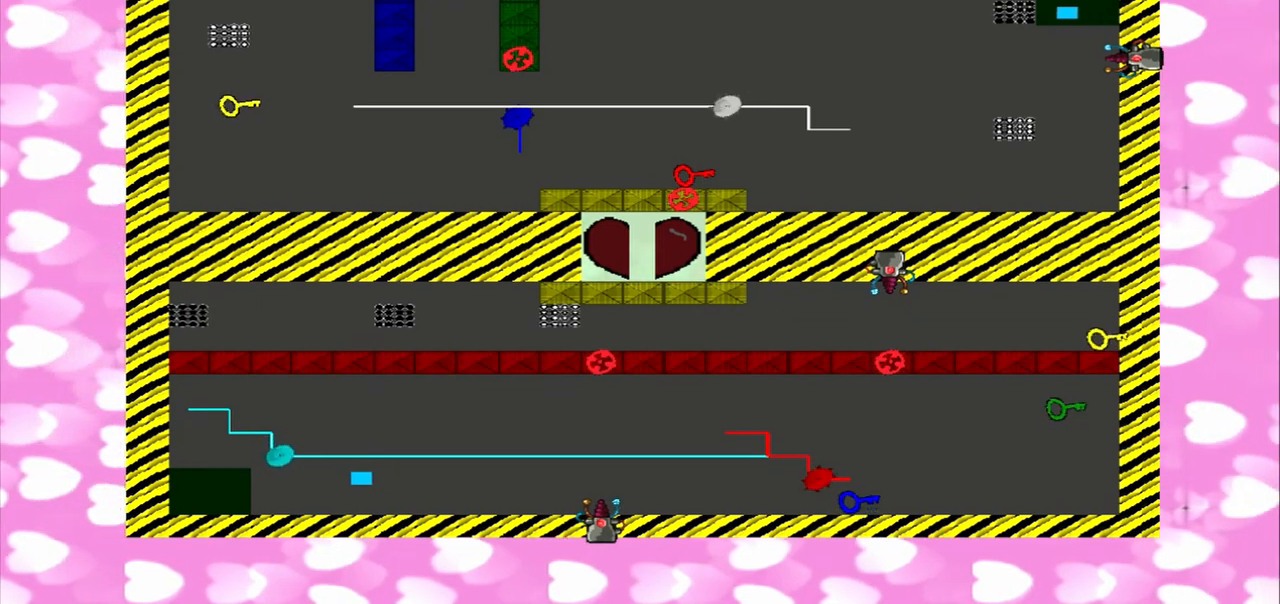
{"buttons": [], "left_stick": "right", "right_stick": "right", "events": [[83, "right_stick", "right"], [208, "left_stick", "right"]]}
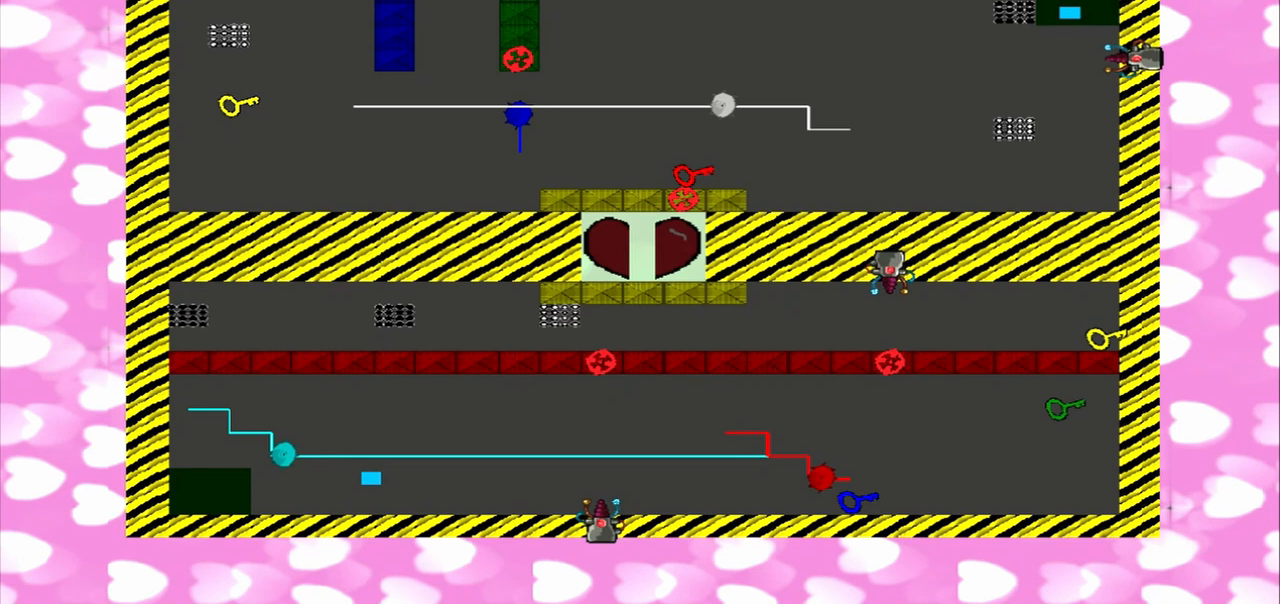
{"buttons": [], "left_stick": "right", "right_stick": "right", "events": []}
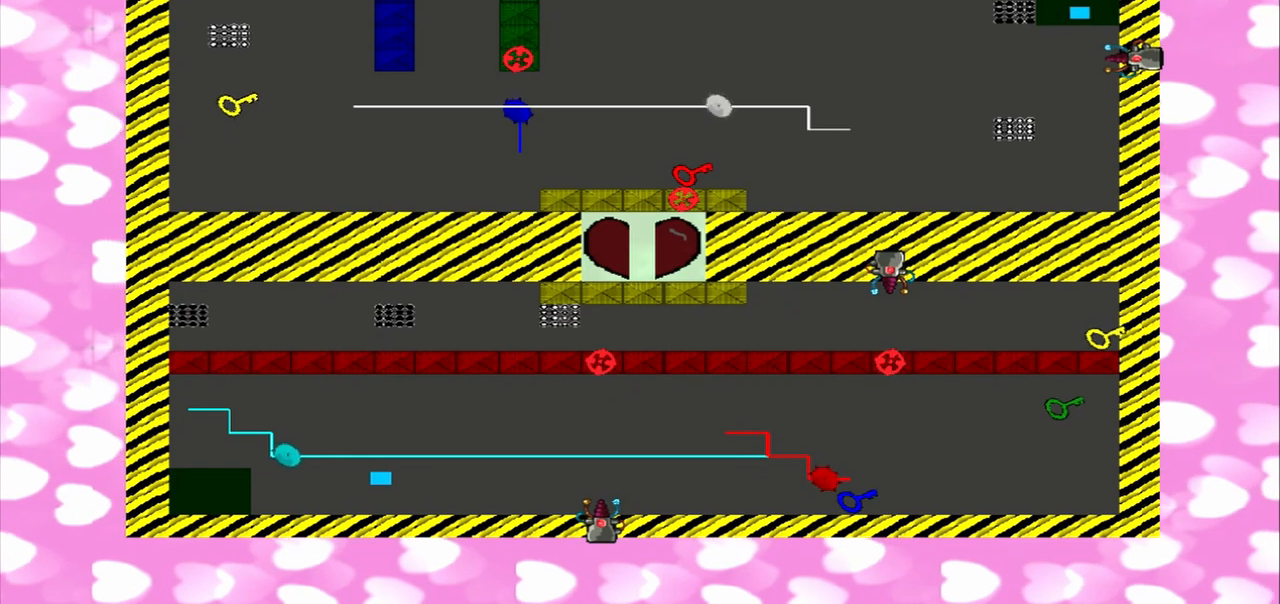
{"buttons": [], "left_stick": "right", "right_stick": "left", "events": [[333, "right_stick", "left"]]}
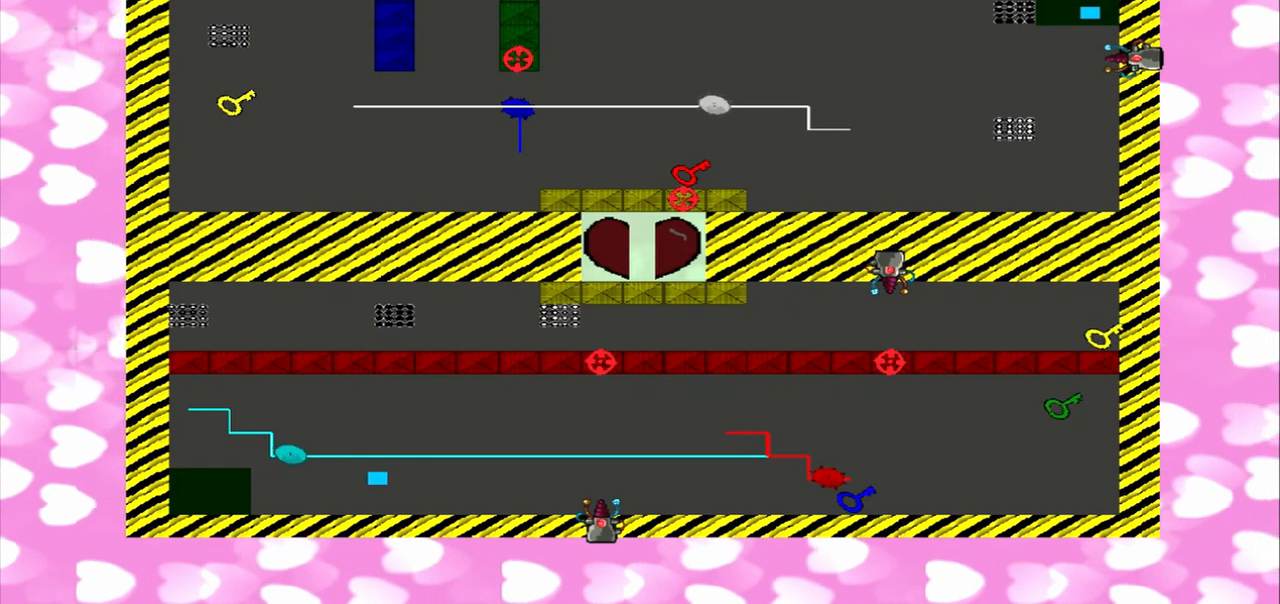
{"buttons": [], "left_stick": "right", "right_stick": "left", "events": []}
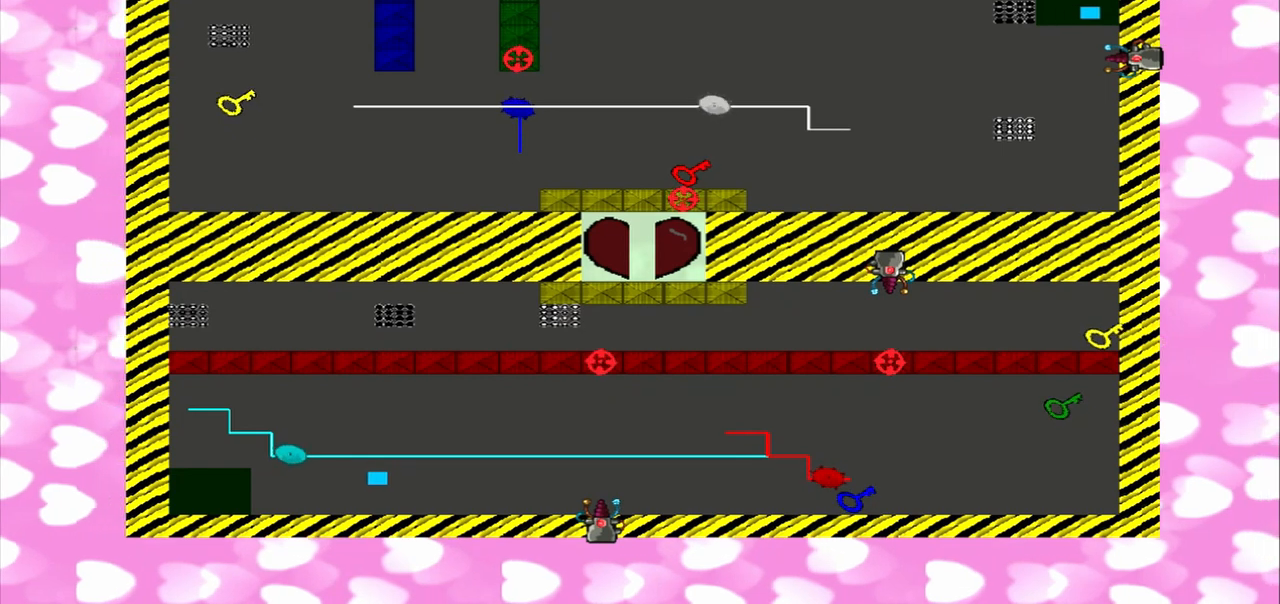
{"buttons": [], "left_stick": "right", "right_stick": "left", "events": []}
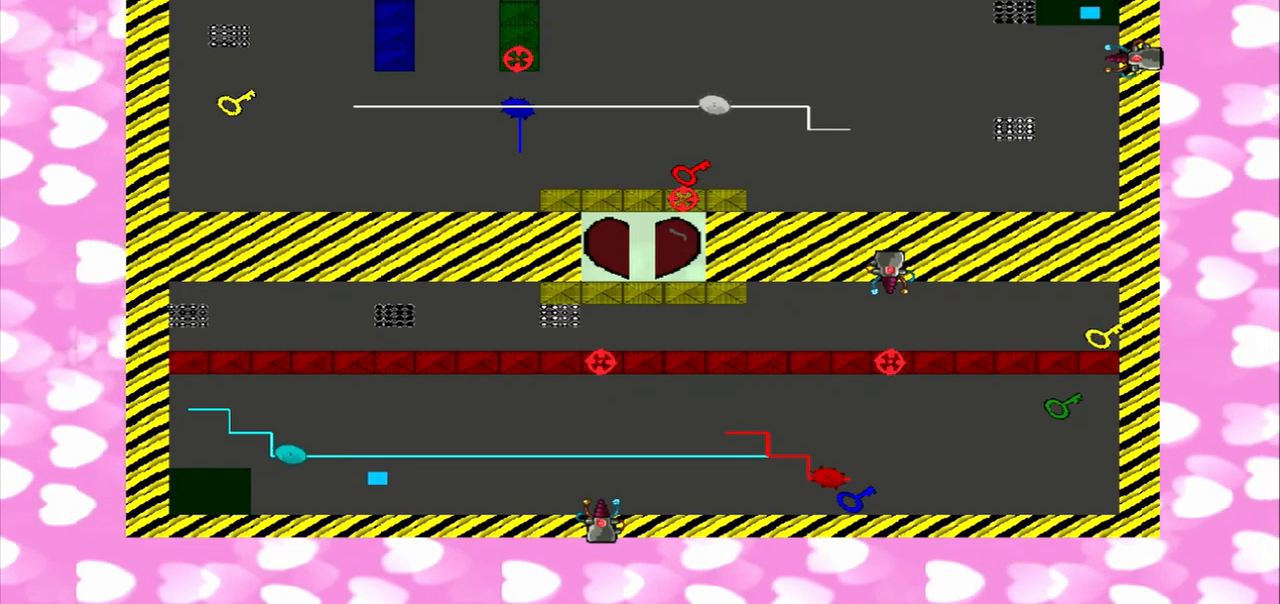
{"buttons": [], "left_stick": "right", "right_stick": "left", "events": []}
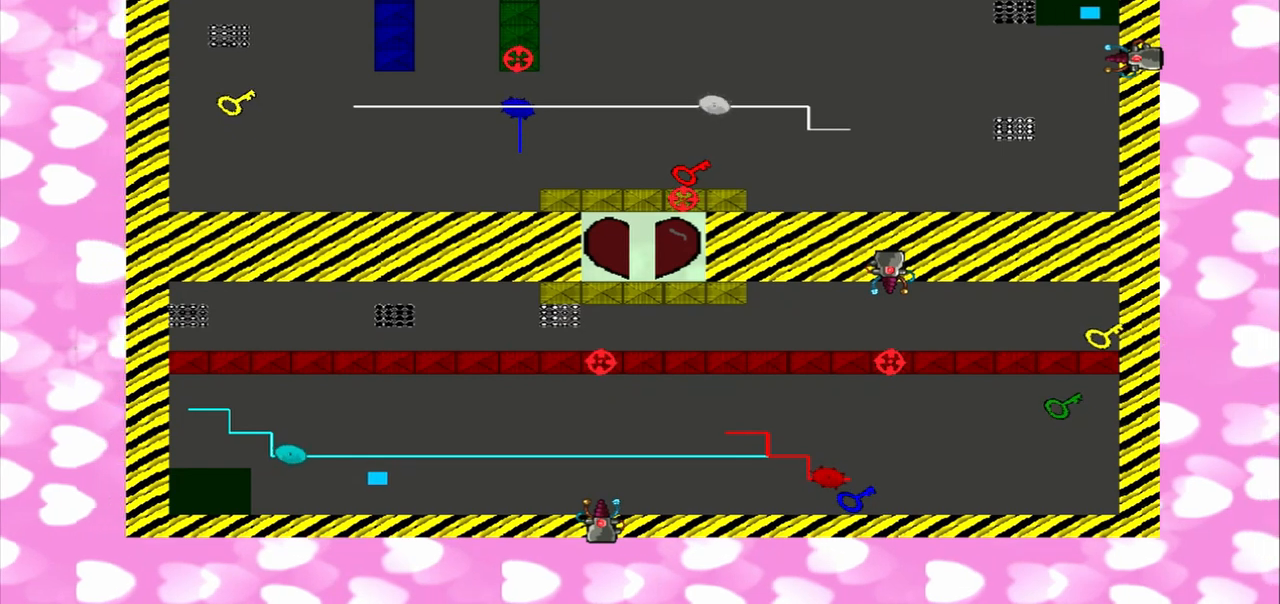
{"buttons": [], "left_stick": "right", "right_stick": "left", "events": []}
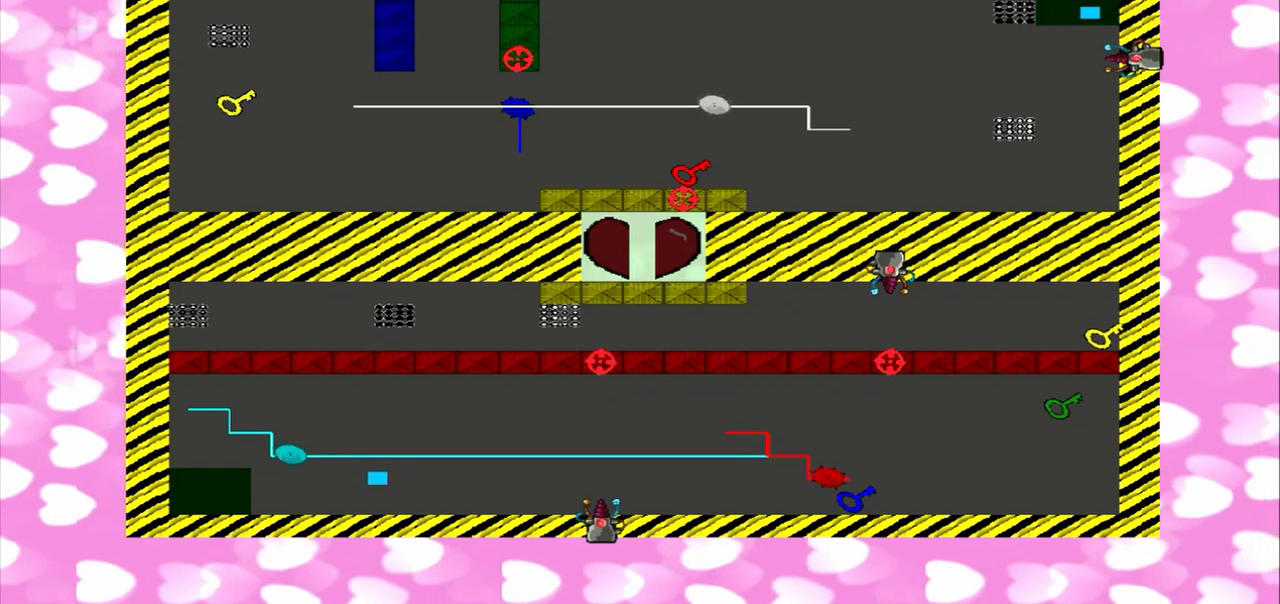
{"buttons": [], "left_stick": "left", "right_stick": "left", "events": [[208, "left_stick", "left"]]}